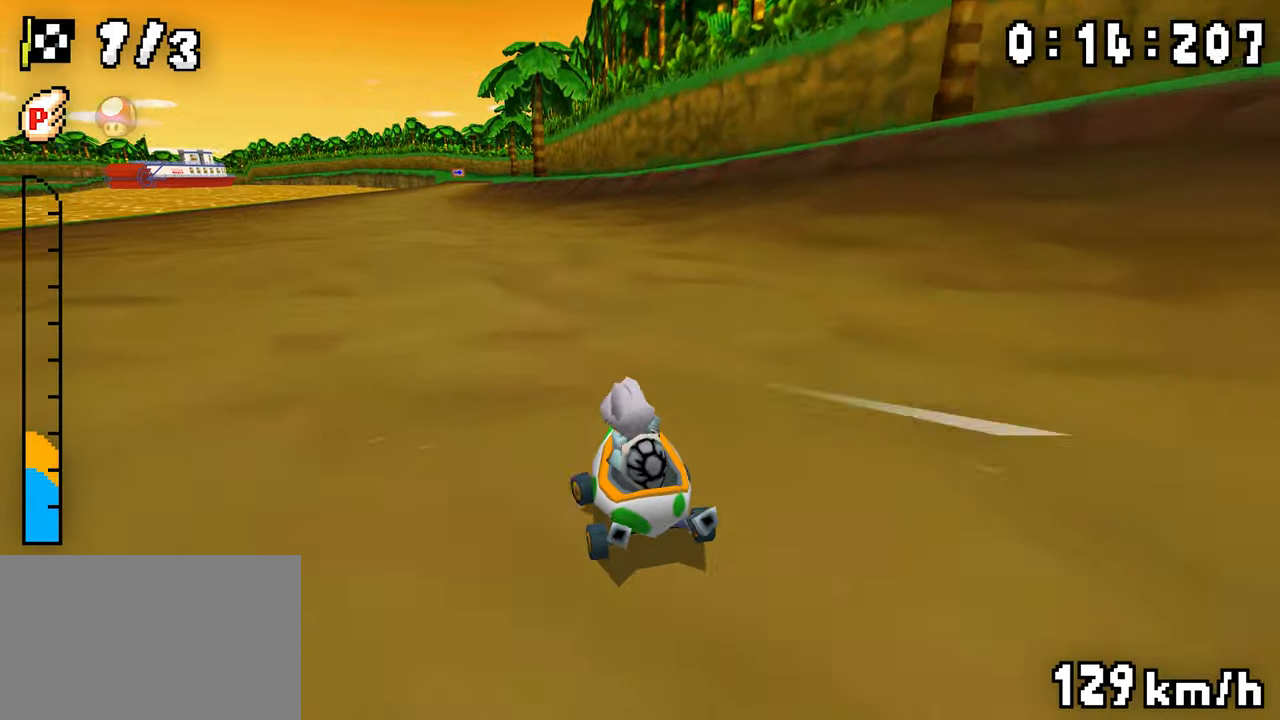
Gameplay with a controller (Nintendo layout); each line is a JSON object with the inputs held at the frame after it (dt_ms = milliseconds from this image to that frame). "events" lists button and stick changes between this image and that frame as [ms after this image, input, new state], when the widget could be followed in between. Not read: DPAD_DOWN L3 R3.
{"dt_ms": 500, "buttons": ["A", "R1", "DPAD_RIGHT"], "events": [[117, "DPAD_RIGHT", "down"], [184, "DPAD_RIGHT", "up"], [217, "DPAD_LEFT", "down"], [384, "DPAD_LEFT", "up"], [384, "DPAD_RIGHT", "down"]]}
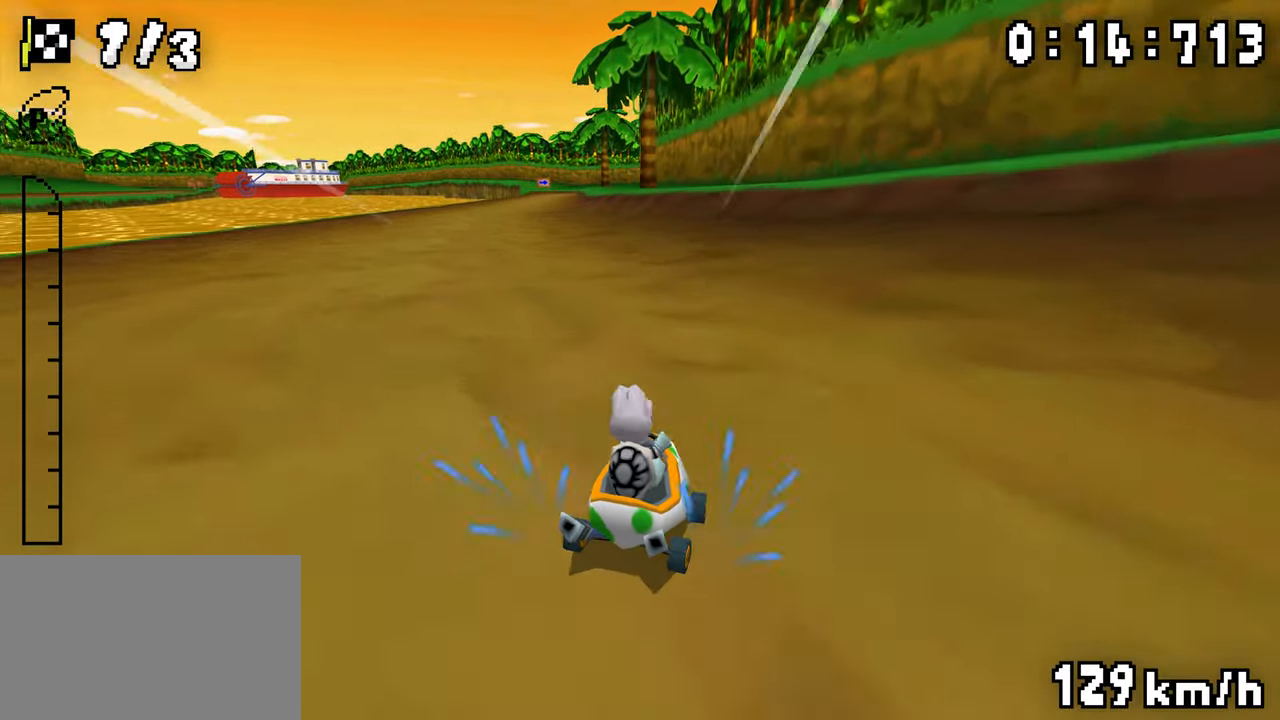
{"dt_ms": 500, "buttons": ["A", "R1", "DPAD_LEFT"], "events": [[17, "DPAD_RIGHT", "up"], [67, "DPAD_LEFT", "down"], [234, "DPAD_LEFT", "up"], [284, "R1", "up"], [317, "R1", "down"], [400, "DPAD_LEFT", "down"]]}
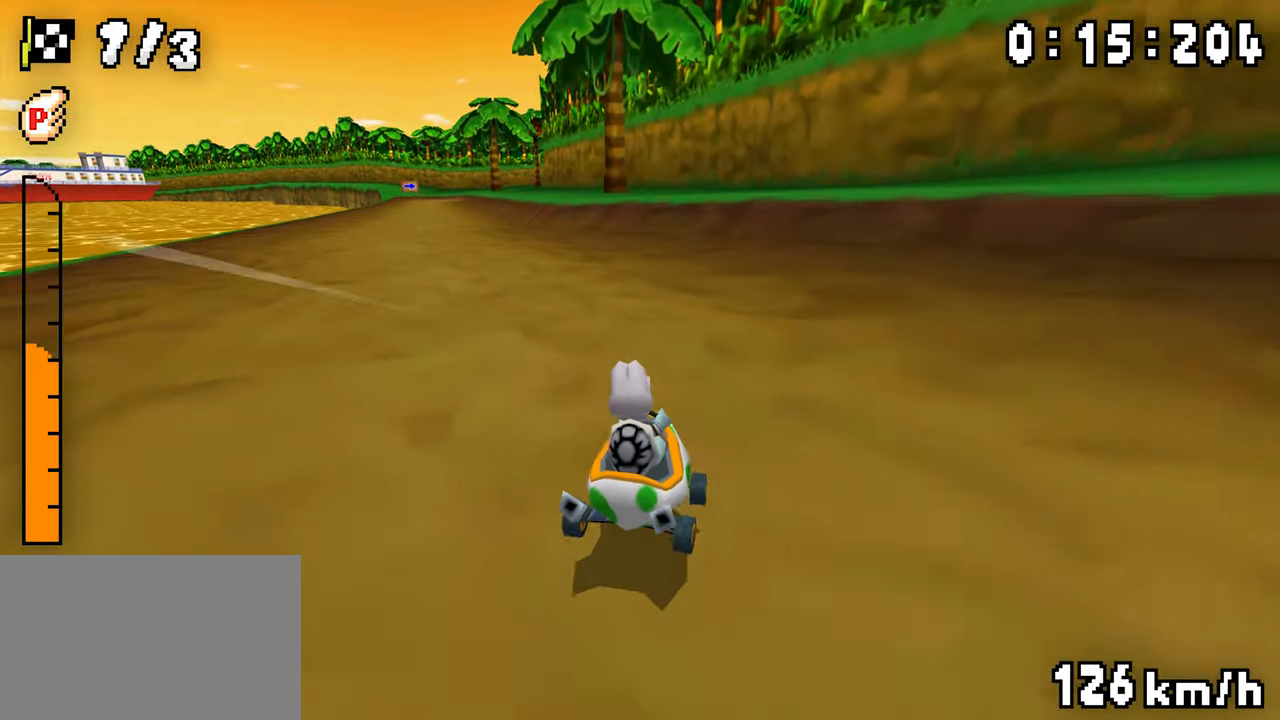
{"dt_ms": 500, "buttons": ["A", "R1", "DPAD_RIGHT"], "events": [[67, "DPAD_LEFT", "up"], [84, "DPAD_RIGHT", "down"], [250, "DPAD_LEFT", "down"], [250, "DPAD_RIGHT", "up"], [417, "DPAD_LEFT", "up"], [434, "DPAD_RIGHT", "down"]]}
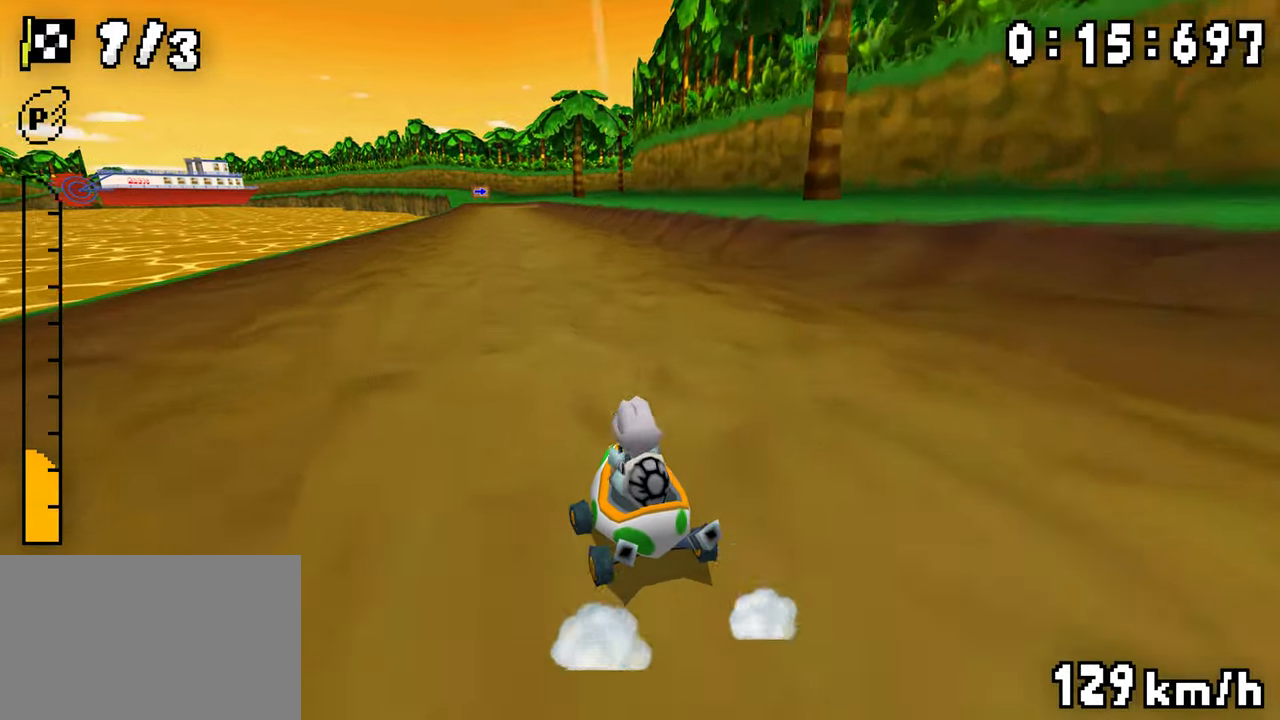
{"dt_ms": 500, "buttons": ["A", "R1", "DPAD_LEFT"], "events": [[117, "DPAD_RIGHT", "up"], [134, "DPAD_LEFT", "down"], [167, "R1", "up"], [184, "DPAD_LEFT", "up"], [184, "DPAD_RIGHT", "down"], [200, "R1", "down"], [434, "DPAD_RIGHT", "up"], [450, "DPAD_LEFT", "down"]]}
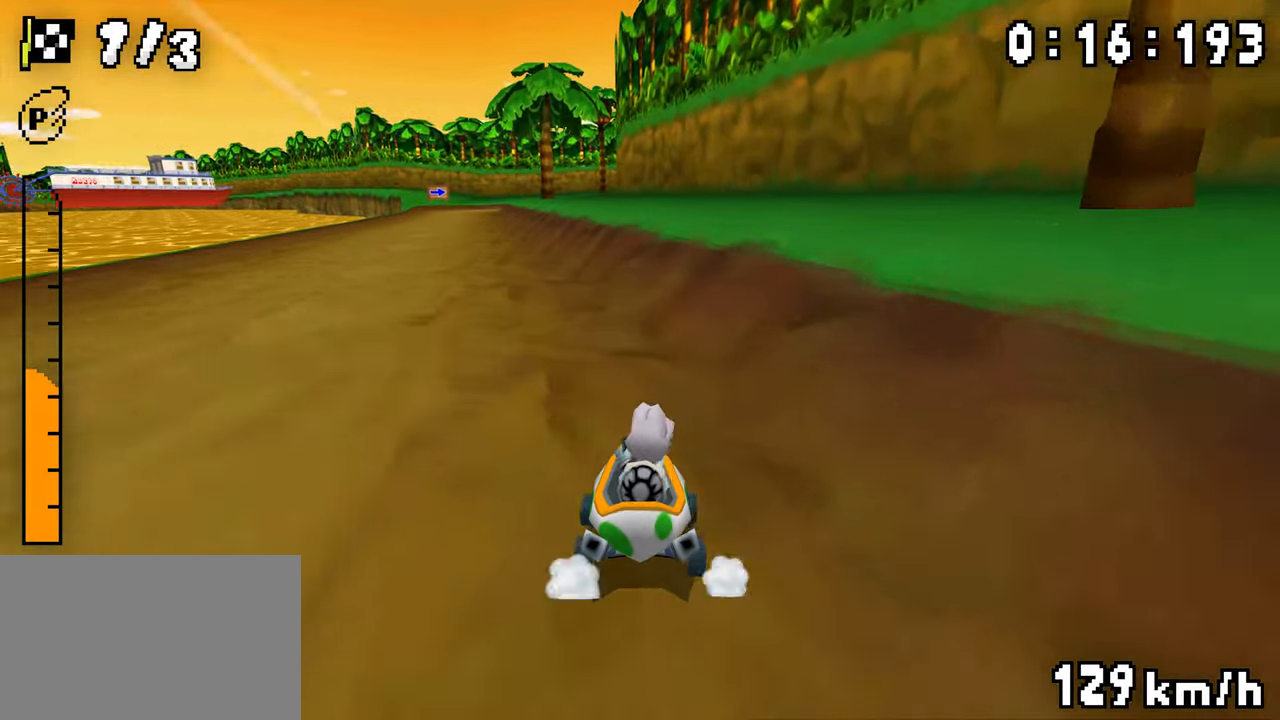
{"dt_ms": 1000, "buttons": ["A", "R1", "DPAD_RIGHT"], "events": [[134, "DPAD_LEFT", "up"], [134, "DPAD_RIGHT", "down"], [234, "DPAD_RIGHT", "up"], [317, "DPAD_LEFT", "down"], [534, "R1", "up"], [567, "R1", "down"], [717, "DPAD_LEFT", "up"], [717, "R1", "up"], [834, "R1", "down"], [984, "DPAD_RIGHT", "down"]]}
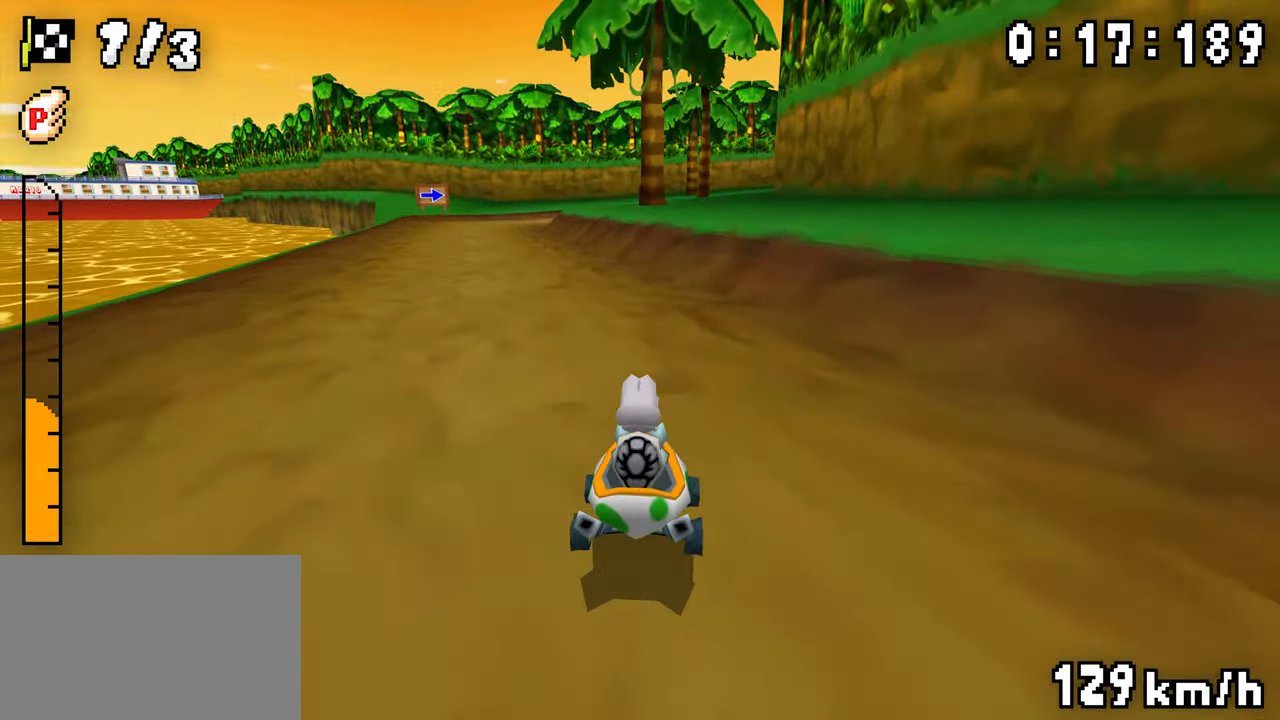
{"dt_ms": 500, "buttons": ["A", "R1", "DPAD_LEFT"], "events": [[67, "DPAD_RIGHT", "up"], [84, "DPAD_LEFT", "down"], [267, "DPAD_LEFT", "up"], [267, "DPAD_RIGHT", "down"], [400, "DPAD_RIGHT", "up"], [450, "DPAD_LEFT", "down"]]}
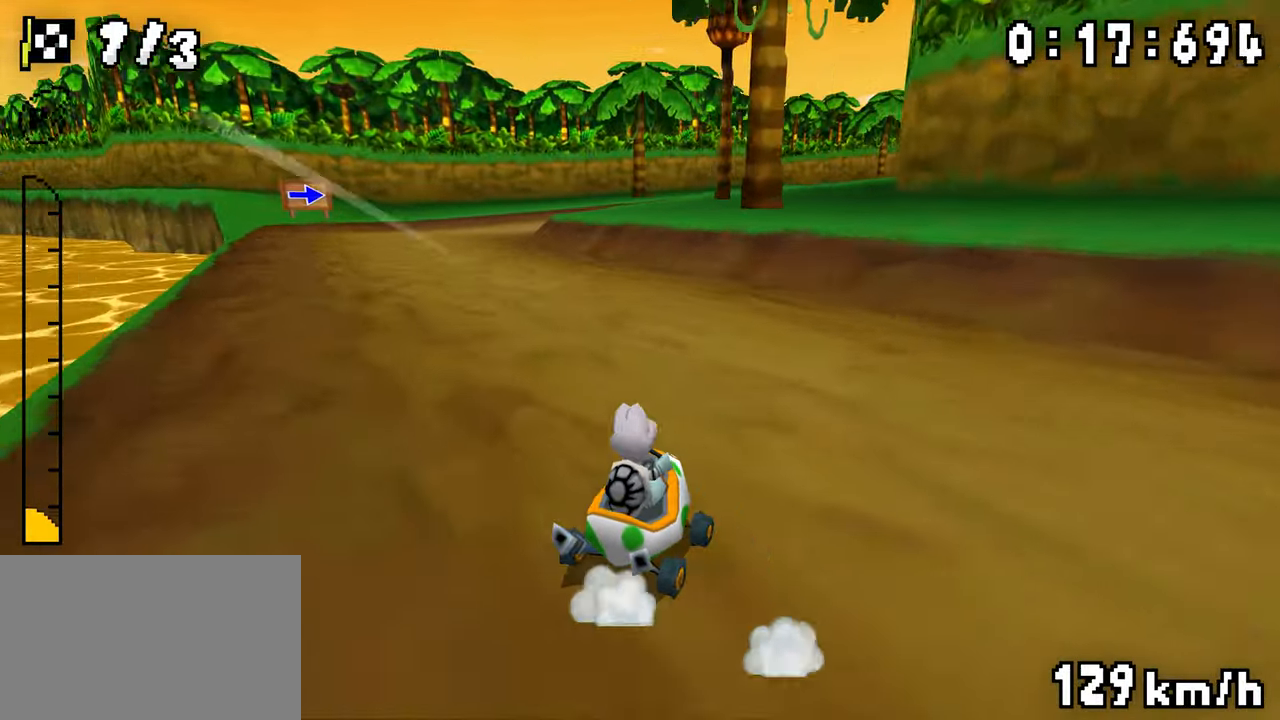
{"dt_ms": 500, "buttons": ["A", "R1", "DPAD_LEFT"], "events": [[117, "DPAD_LEFT", "up"], [150, "R1", "up"], [200, "R1", "down"], [367, "DPAD_RIGHT", "down"], [434, "DPAD_RIGHT", "up"], [450, "DPAD_LEFT", "down"]]}
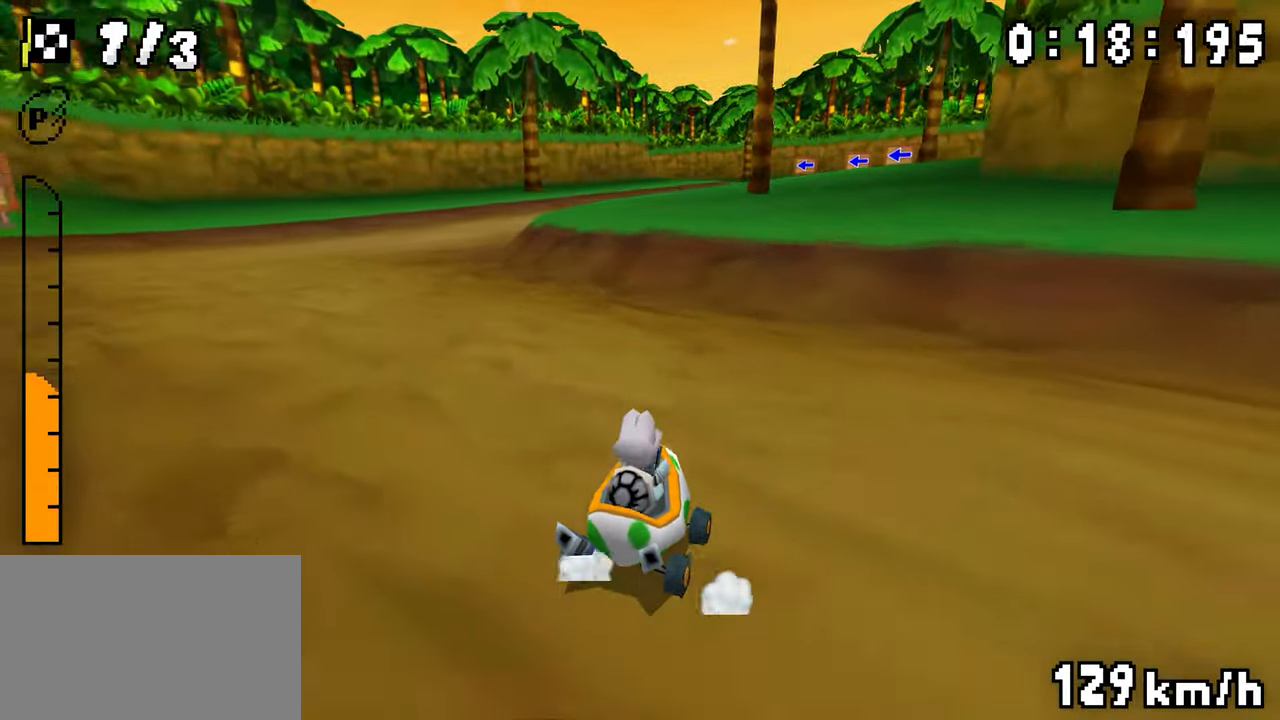
{"dt_ms": 500, "buttons": ["A", "R1", "DPAD_LEFT"], "events": [[134, "DPAD_LEFT", "up"], [134, "DPAD_RIGHT", "down"], [350, "DPAD_LEFT", "down"], [350, "DPAD_RIGHT", "up"]]}
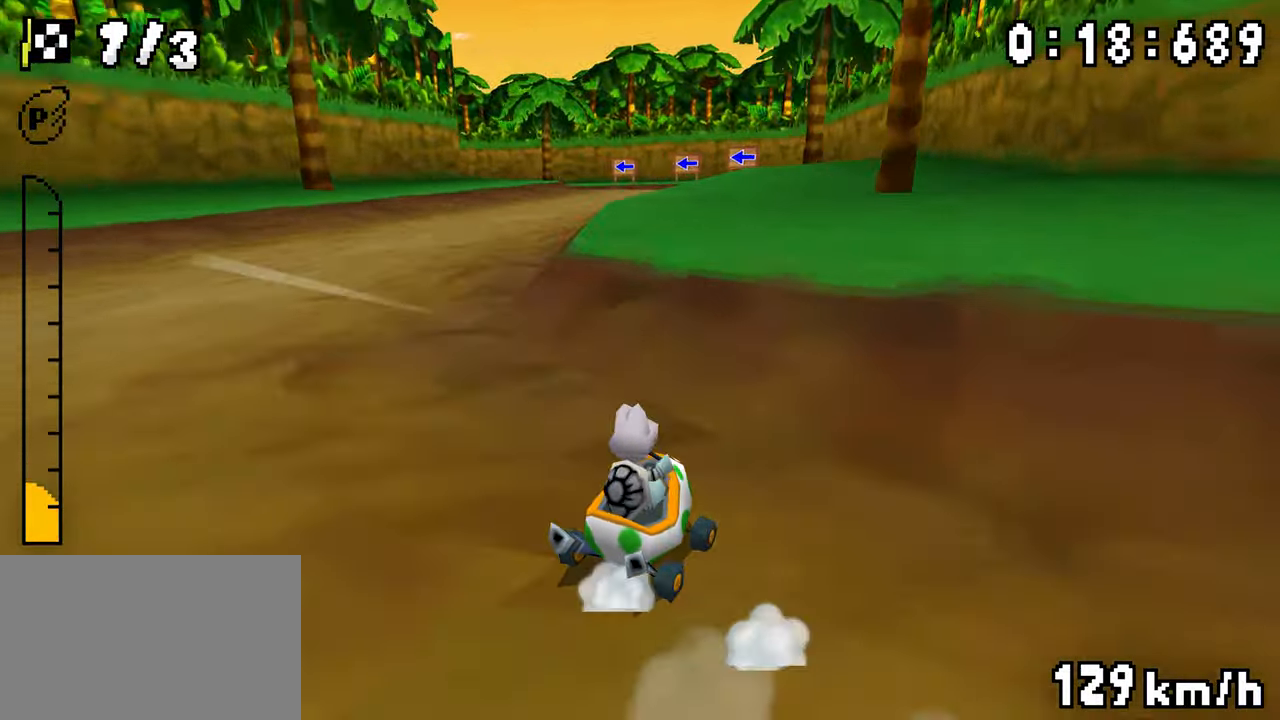
{"dt_ms": 500, "buttons": ["A", "R1", "DPAD_RIGHT"], "events": [[17, "DPAD_LEFT", "up"], [67, "DPAD_LEFT", "down"], [67, "R1", "up"], [100, "R1", "down"], [334, "DPAD_LEFT", "up"], [334, "DPAD_RIGHT", "down"]]}
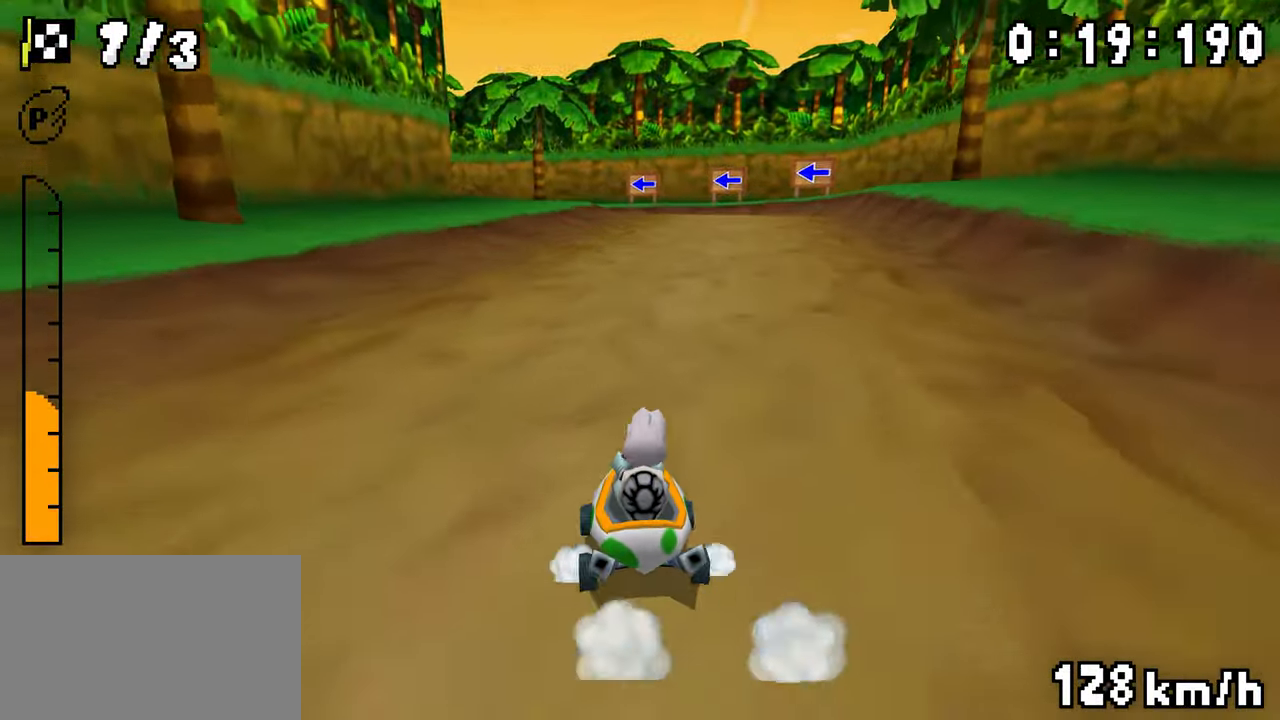
{"dt_ms": 500, "buttons": ["A", "R1", "DPAD_LEFT"], "events": [[17, "DPAD_LEFT", "down"], [17, "DPAD_RIGHT", "up"], [184, "DPAD_LEFT", "up"], [200, "DPAD_RIGHT", "down"], [417, "DPAD_LEFT", "down"], [417, "DPAD_RIGHT", "up"], [467, "R1", "up"], [500, "R1", "down"]]}
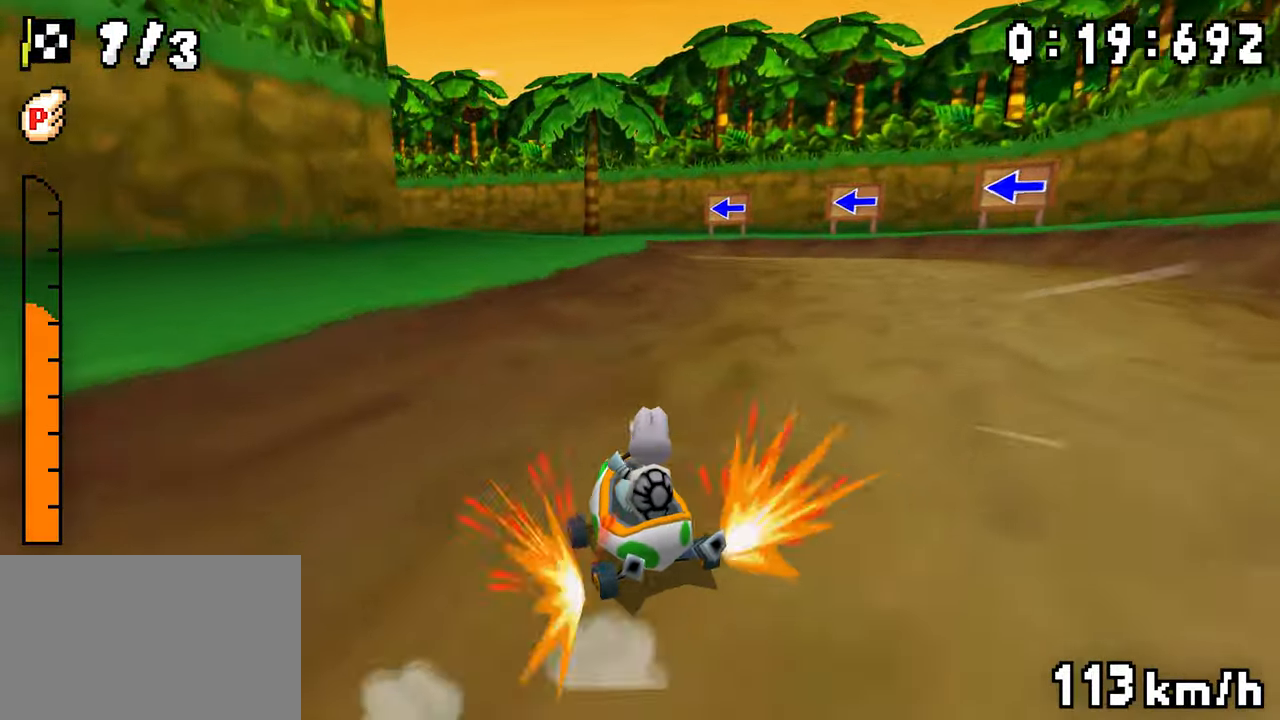
{"dt_ms": 500, "buttons": ["A", "R1", "DPAD_LEFT"], "events": [[284, "DPAD_LEFT", "up"], [284, "DPAD_RIGHT", "down"], [467, "DPAD_LEFT", "down"], [467, "DPAD_RIGHT", "up"]]}
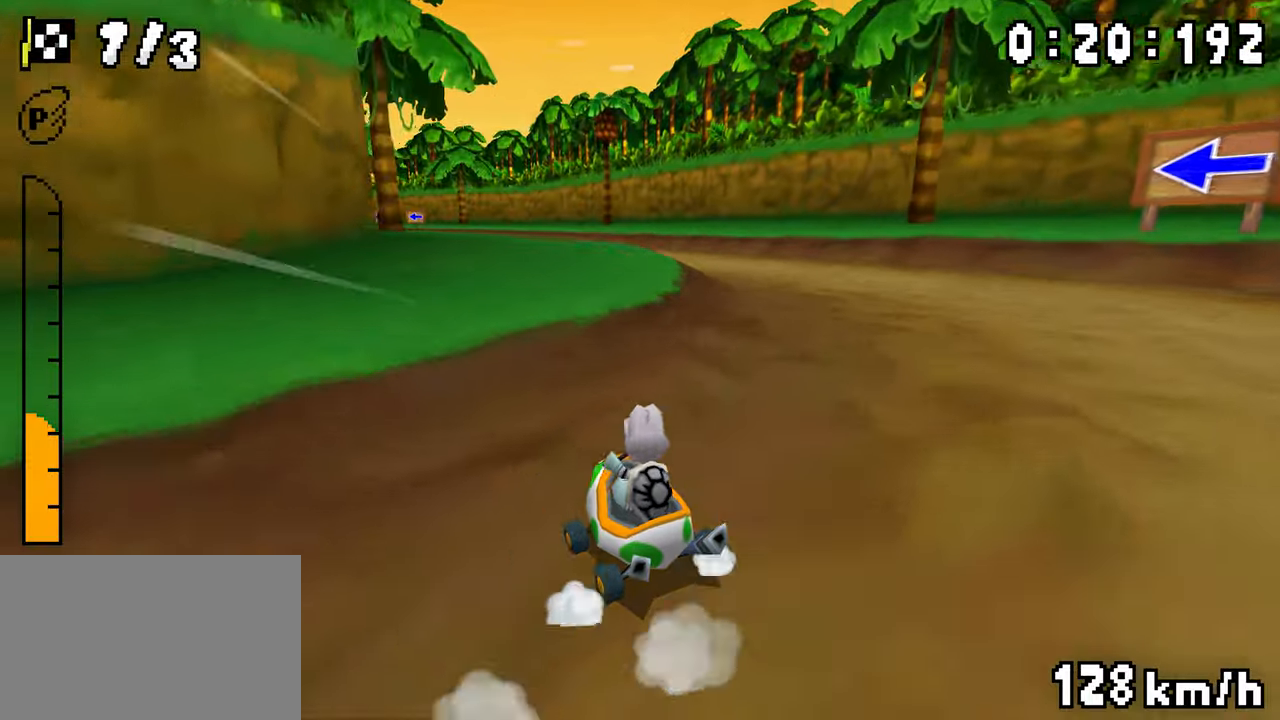
{"dt_ms": 500, "buttons": ["A", "DPAD_LEFT"], "events": [[284, "DPAD_LEFT", "up"], [284, "DPAD_RIGHT", "down"], [450, "DPAD_RIGHT", "up"], [467, "DPAD_LEFT", "down"], [500, "R1", "up"]]}
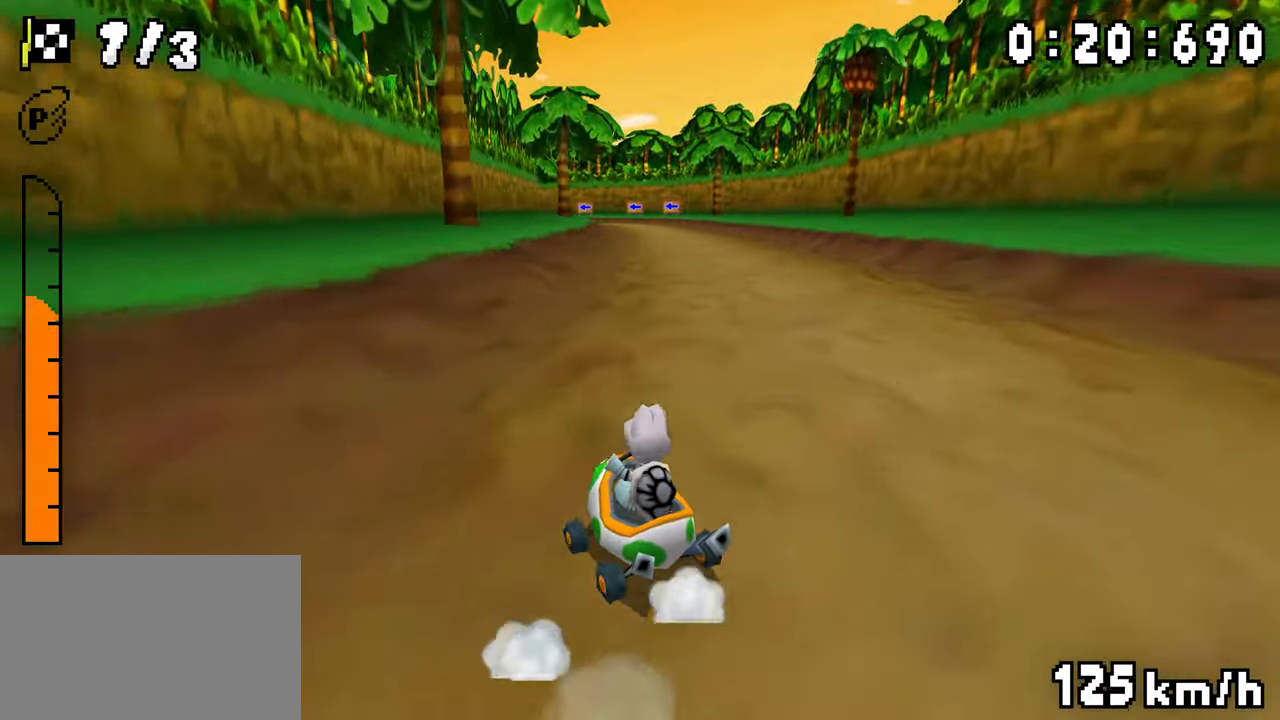
{"dt_ms": 500, "buttons": ["A", "R1", "DPAD_RIGHT"], "events": [[34, "DPAD_LEFT", "up"], [67, "R1", "down"], [234, "DPAD_RIGHT", "down"], [300, "DPAD_RIGHT", "up"], [334, "DPAD_LEFT", "down"], [500, "DPAD_LEFT", "up"], [500, "DPAD_RIGHT", "down"]]}
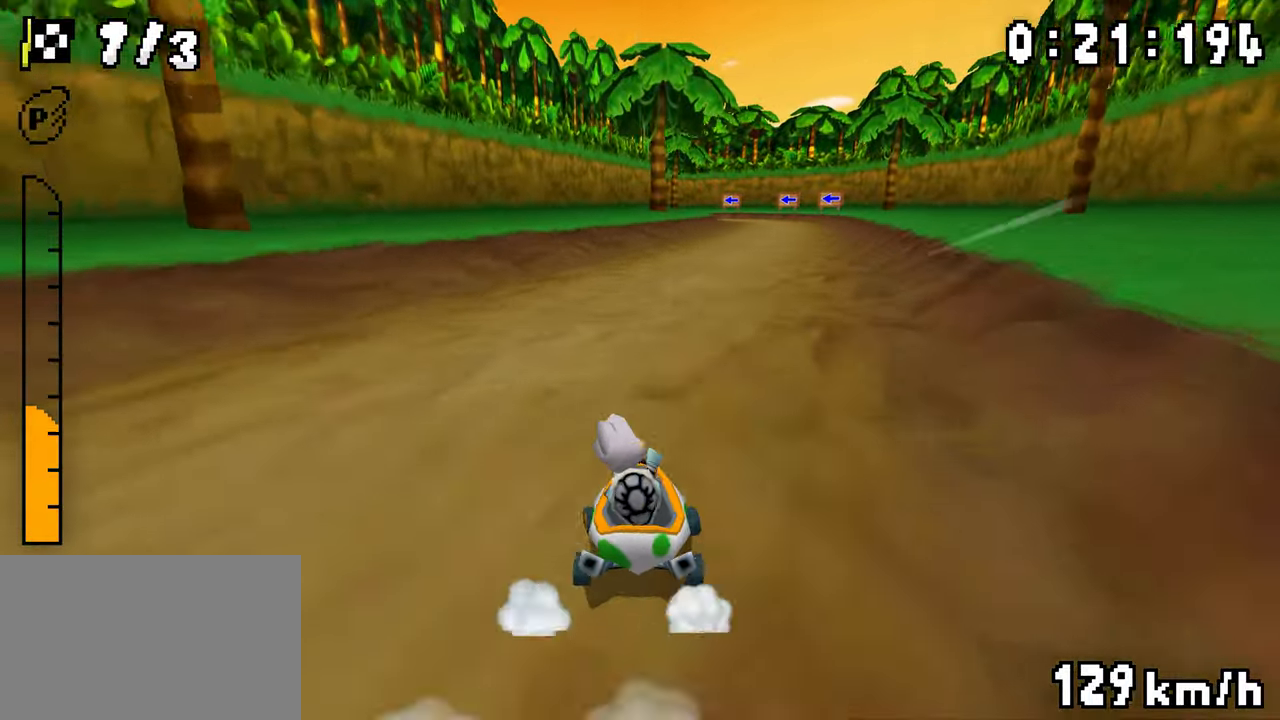
{"dt_ms": 500, "buttons": ["A"], "events": [[84, "DPAD_RIGHT", "up"], [217, "DPAD_LEFT", "down"], [400, "DPAD_LEFT", "up"], [500, "R1", "up"]]}
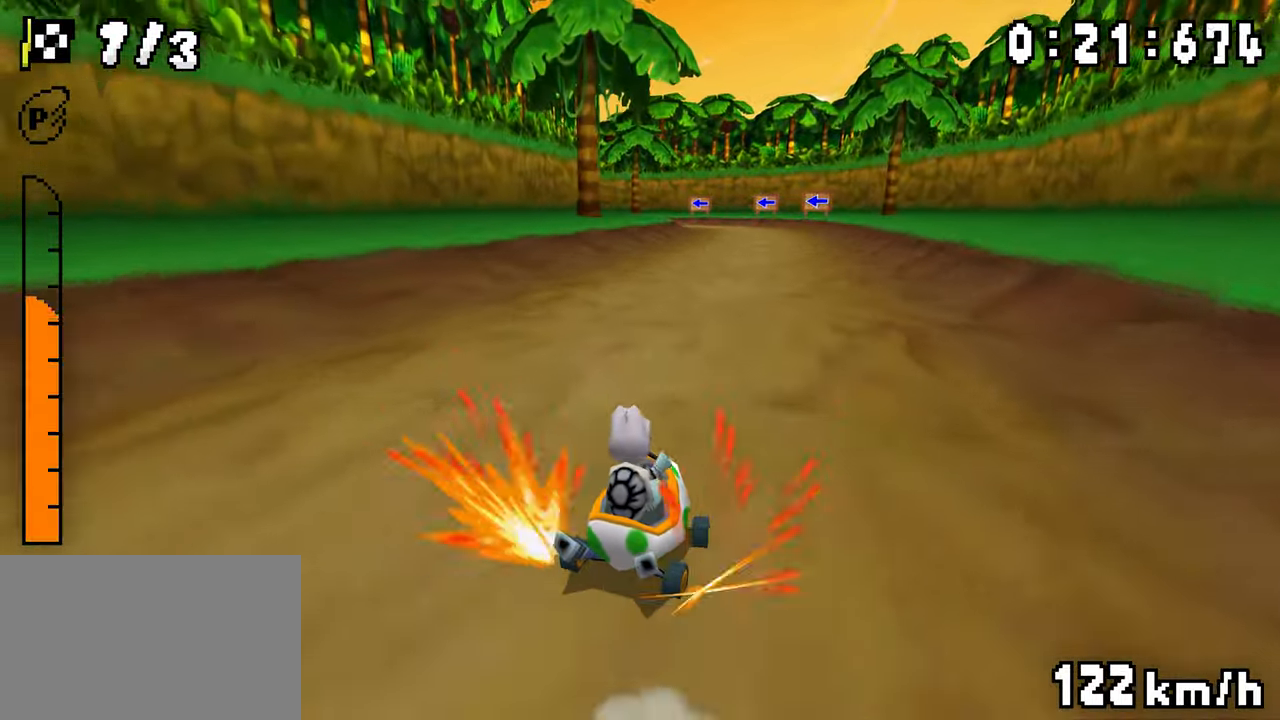
{"dt_ms": 500, "buttons": ["A", "R1", "DPAD_LEFT"], "events": [[34, "R1", "down"], [100, "DPAD_LEFT", "down"], [300, "DPAD_LEFT", "up"], [300, "DPAD_RIGHT", "down"], [467, "DPAD_LEFT", "down"], [467, "DPAD_RIGHT", "up"]]}
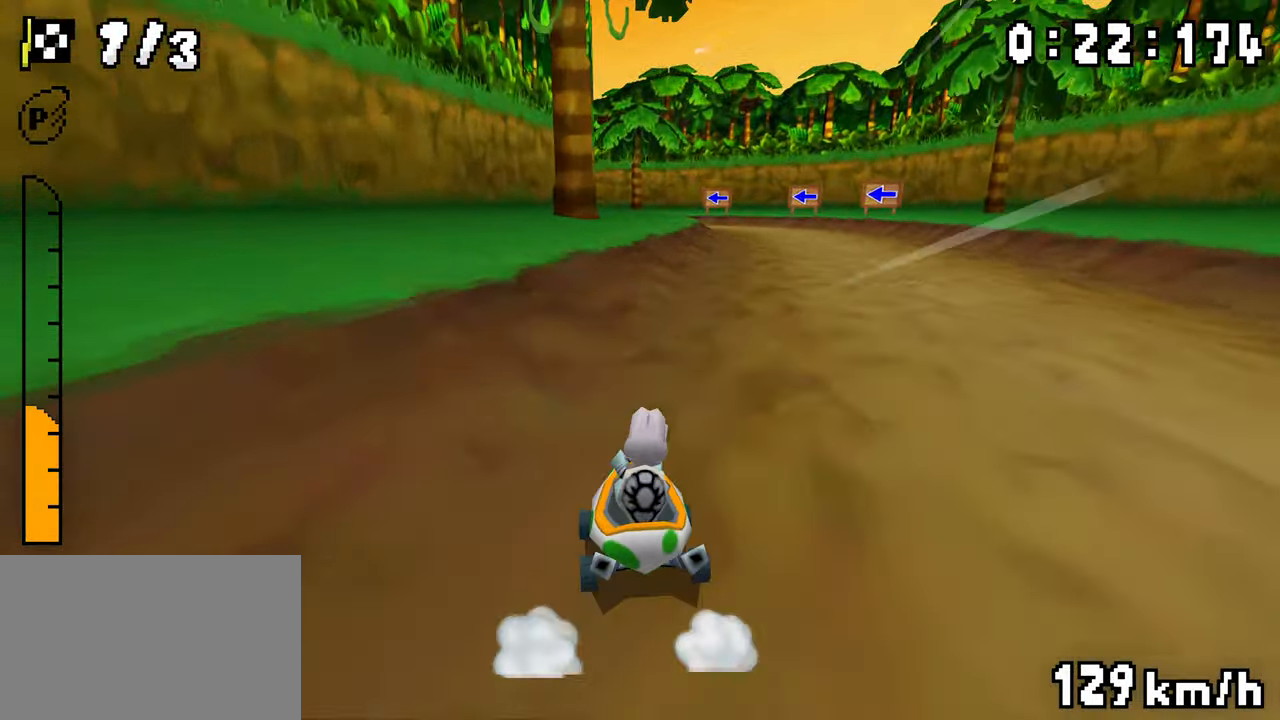
{"dt_ms": 500, "buttons": ["A", "R1"], "events": [[134, "DPAD_LEFT", "up"], [150, "DPAD_RIGHT", "down"], [334, "DPAD_LEFT", "down"], [334, "DPAD_RIGHT", "up"], [384, "DPAD_LEFT", "up"], [384, "R1", "up"], [434, "R1", "down"]]}
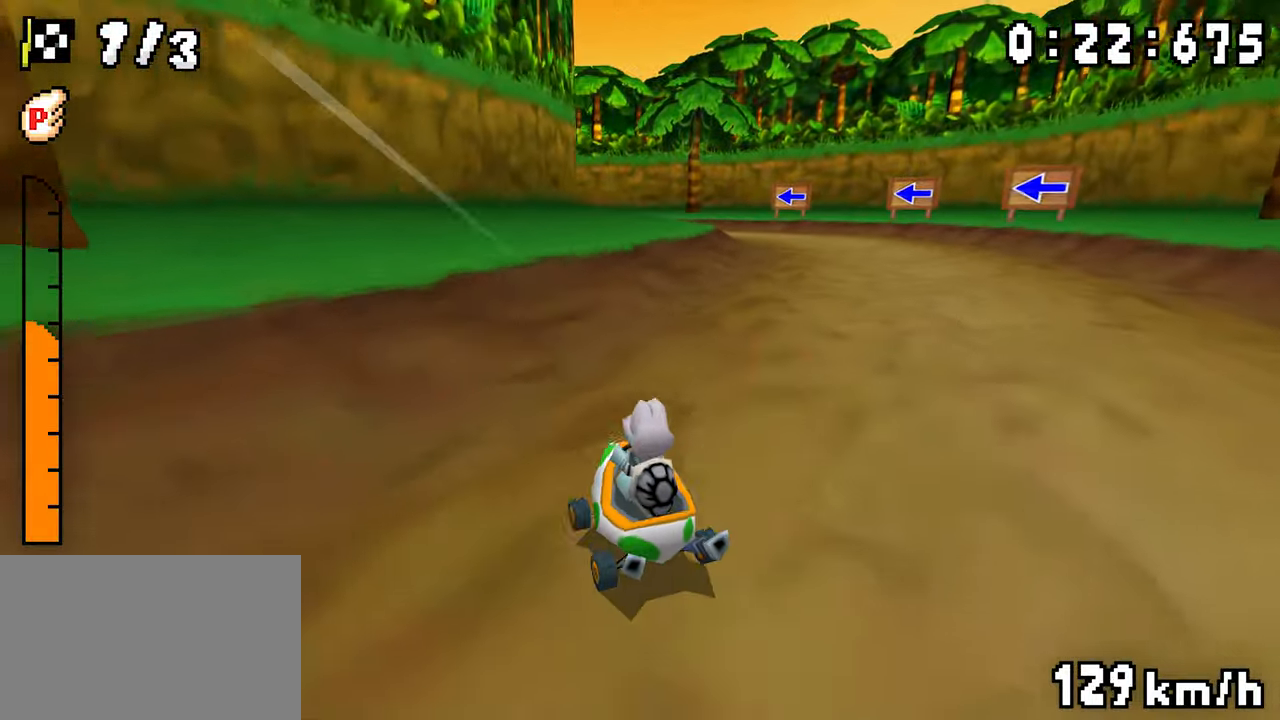
{"dt_ms": 500, "buttons": ["A", "R1", "DPAD_LEFT"], "events": [[84, "DPAD_LEFT", "down"], [184, "DPAD_LEFT", "up"], [184, "DPAD_RIGHT", "down"], [367, "DPAD_LEFT", "down"], [367, "DPAD_RIGHT", "up"]]}
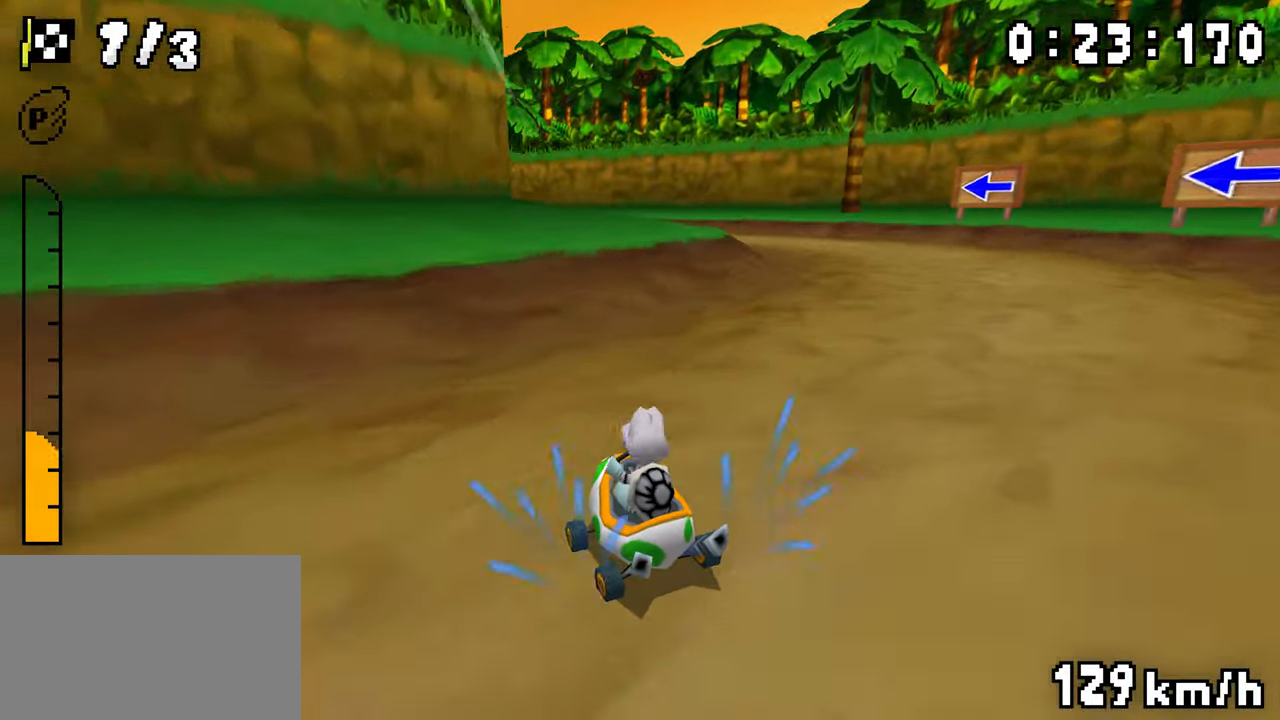
{"dt_ms": 500, "buttons": ["A", "R1", "DPAD_LEFT"], "events": [[17, "DPAD_LEFT", "up"], [67, "DPAD_RIGHT", "down"], [250, "DPAD_LEFT", "down"], [250, "DPAD_RIGHT", "up"], [300, "R1", "up"], [334, "R1", "down"]]}
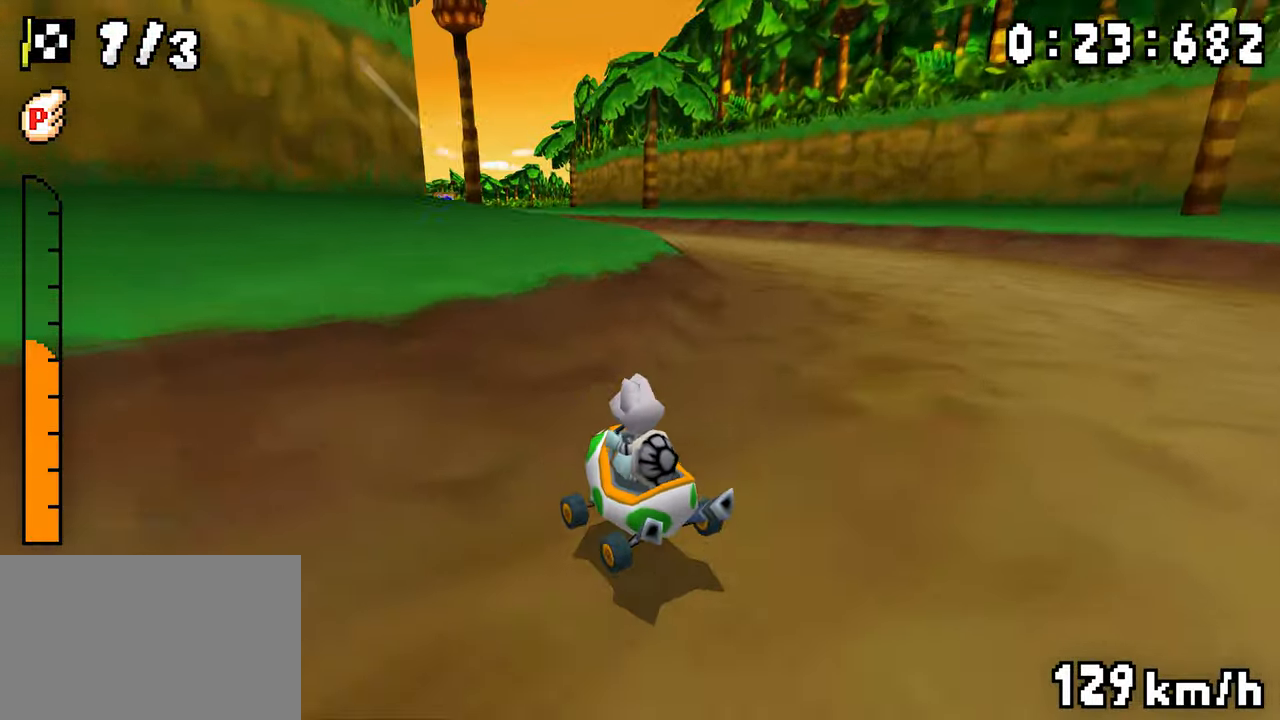
{"dt_ms": 500, "buttons": ["A", "R1", "DPAD_LEFT"], "events": [[84, "R1", "up"], [150, "R1", "down"], [167, "DPAD_LEFT", "up"], [317, "DPAD_RIGHT", "down"], [384, "DPAD_RIGHT", "up"], [400, "DPAD_LEFT", "down"]]}
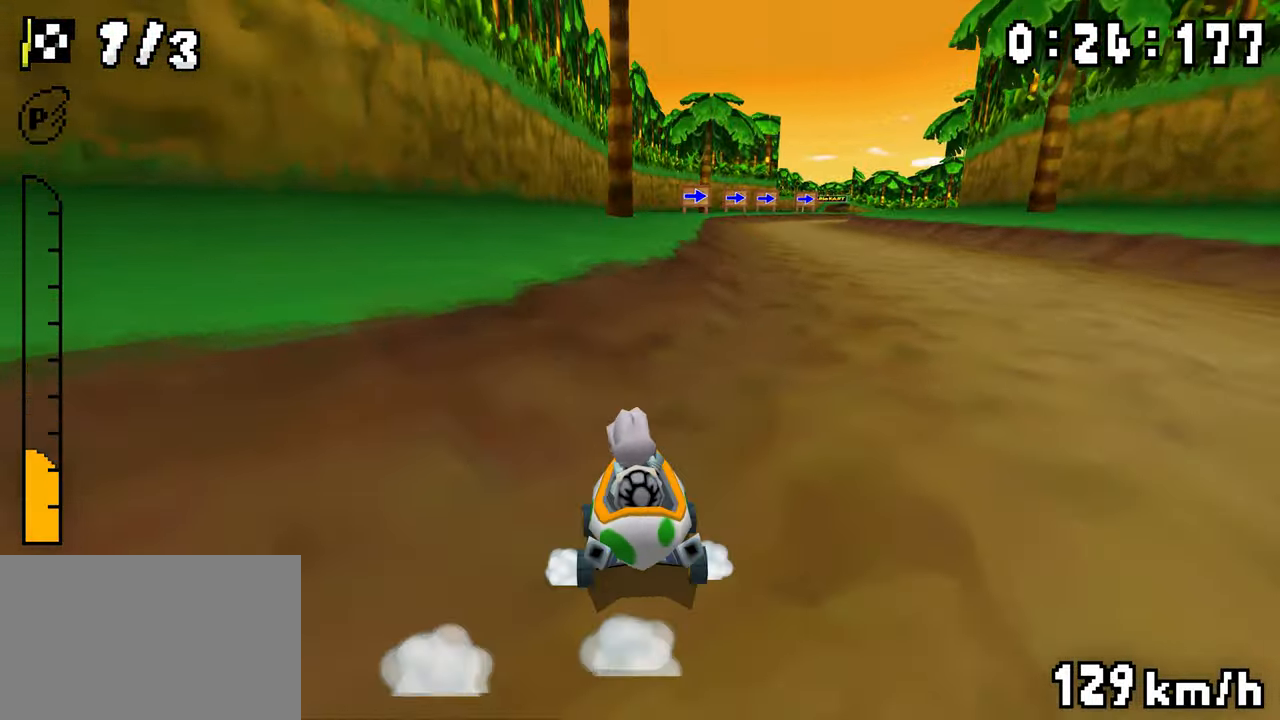
{"dt_ms": 500, "buttons": ["A", "R1"], "events": [[67, "DPAD_LEFT", "up"], [67, "DPAD_RIGHT", "down"], [200, "DPAD_RIGHT", "up"], [250, "DPAD_LEFT", "down"], [417, "DPAD_LEFT", "up"], [450, "R1", "up"], [500, "R1", "down"]]}
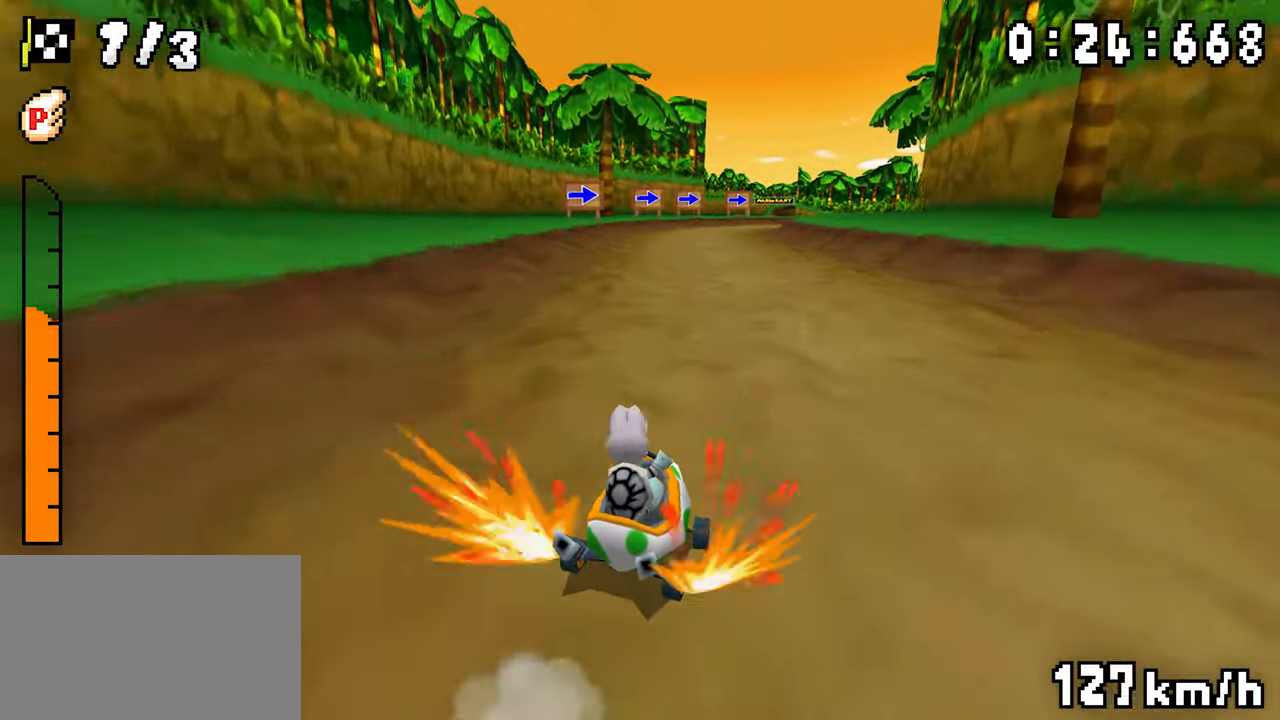
{"dt_ms": 500, "buttons": ["A", "R1", "DPAD_RIGHT"], "events": [[134, "DPAD_RIGHT", "down"], [217, "DPAD_RIGHT", "up"], [234, "DPAD_LEFT", "down"], [417, "DPAD_LEFT", "up"], [417, "DPAD_RIGHT", "down"]]}
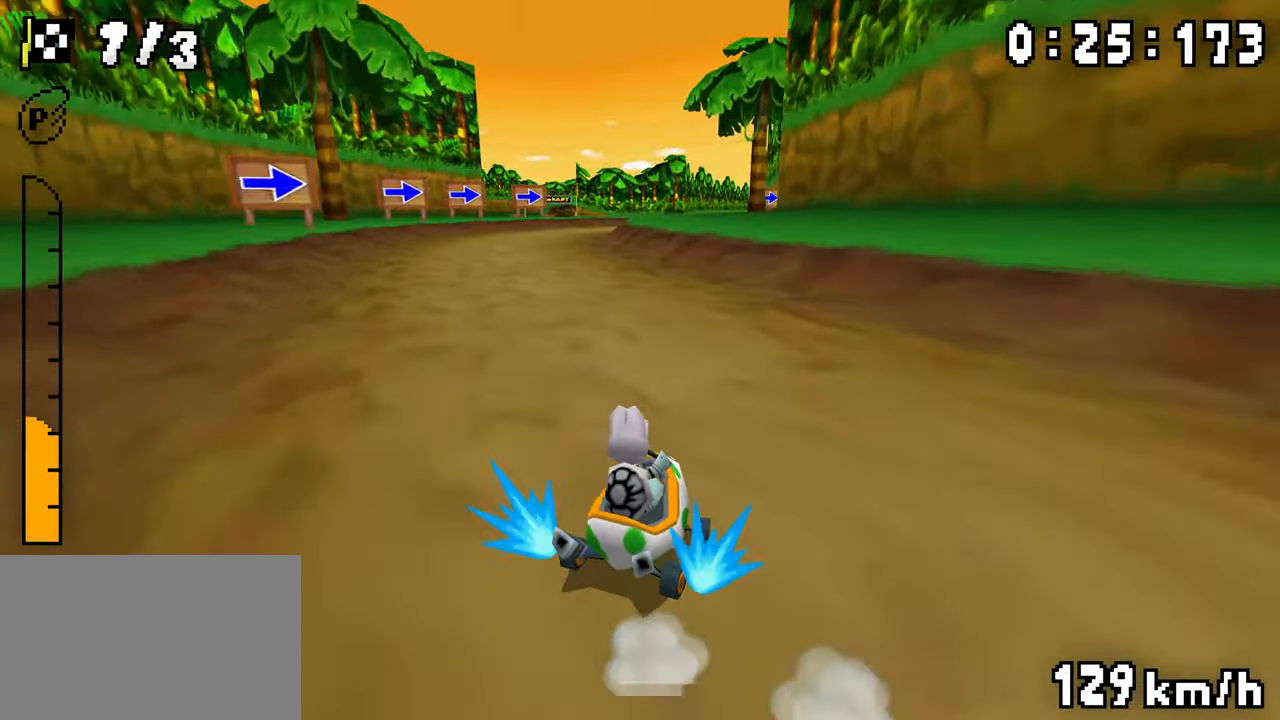
{"dt_ms": 500, "buttons": ["A", "R1"], "events": [[50, "DPAD_RIGHT", "up"], [100, "DPAD_LEFT", "down"], [234, "DPAD_UP", "down"], [284, "DPAD_LEFT", "up"], [284, "DPAD_UP", "up"], [317, "R1", "up"], [367, "R1", "down"]]}
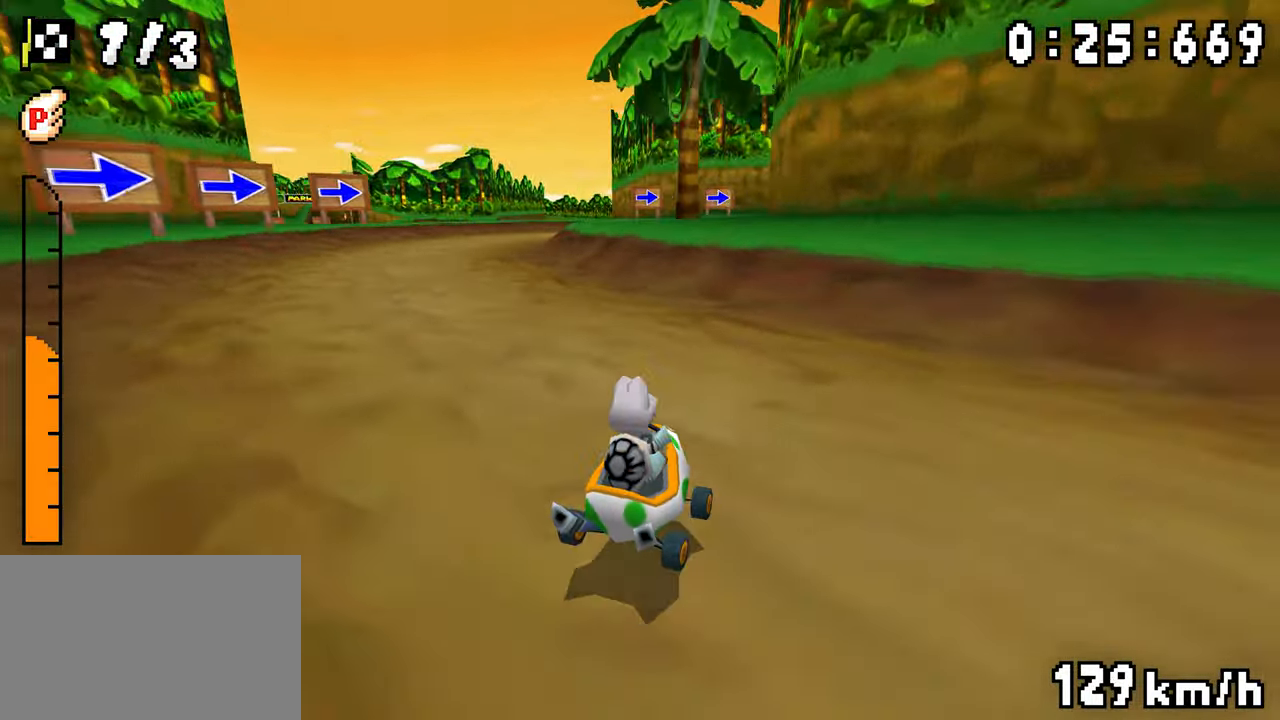
{"dt_ms": 500, "buttons": ["A", "R1", "DPAD_LEFT"], "events": [[17, "DPAD_RIGHT", "down"], [100, "DPAD_RIGHT", "up"], [117, "DPAD_LEFT", "down"], [300, "DPAD_LEFT", "up"], [300, "DPAD_RIGHT", "down"], [400, "DPAD_RIGHT", "up"], [500, "DPAD_LEFT", "down"]]}
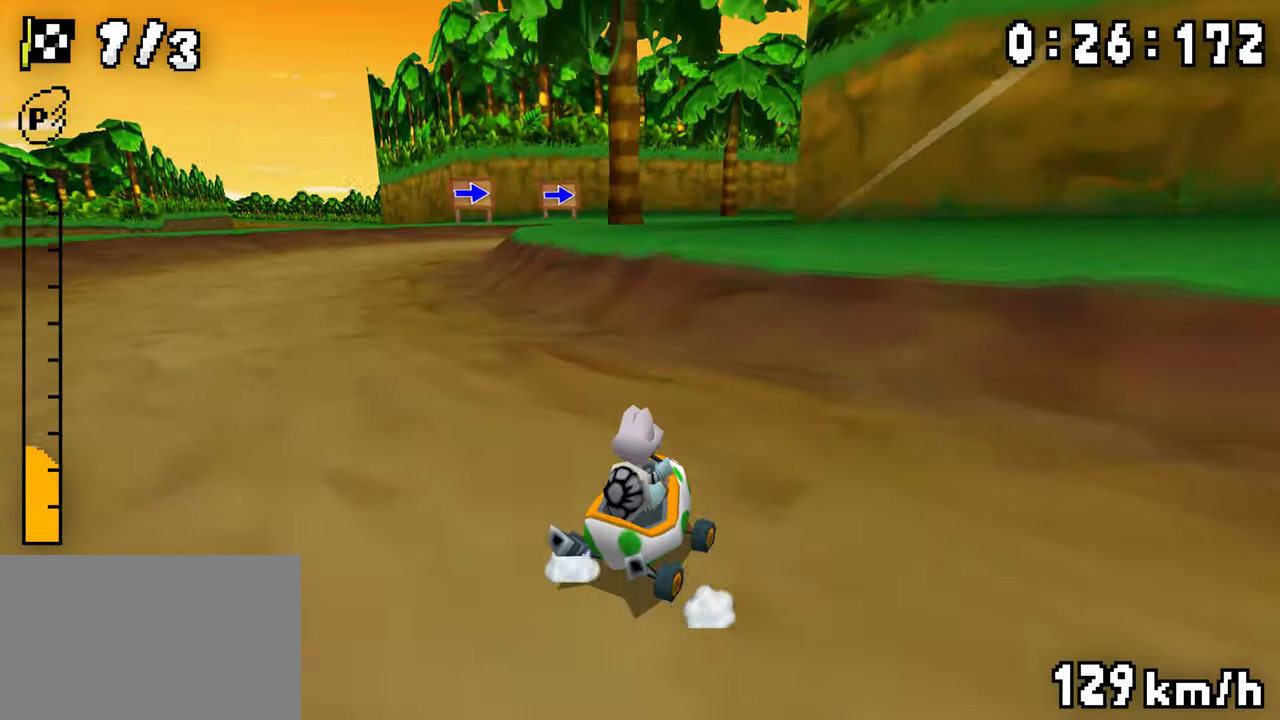
{"dt_ms": 500, "buttons": ["A", "R1", "DPAD_RIGHT"], "events": [[217, "DPAD_LEFT", "up"], [284, "DPAD_RIGHT", "down"], [284, "R1", "up"], [334, "R1", "down"]]}
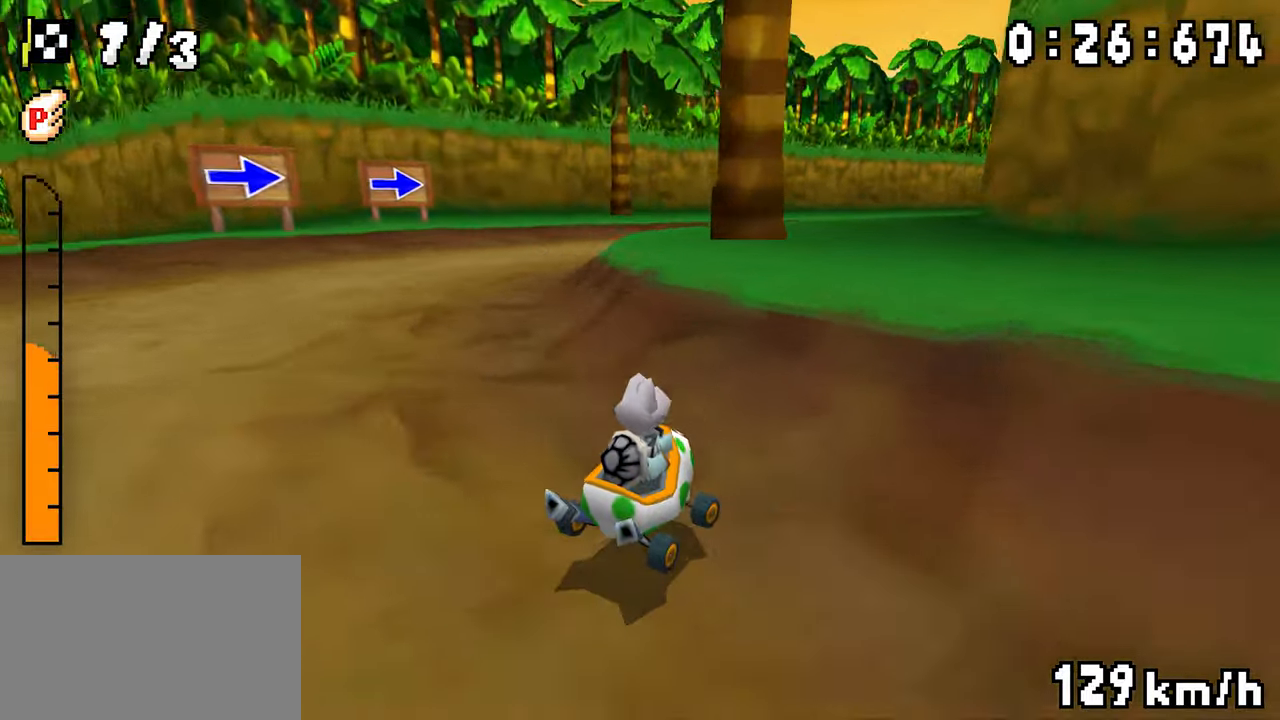
{"dt_ms": 500, "buttons": ["A", "R1", "DPAD_RIGHT"], "events": [[184, "DPAD_LEFT", "down"], [184, "DPAD_RIGHT", "up"], [367, "DPAD_LEFT", "up"], [367, "DPAD_RIGHT", "down"]]}
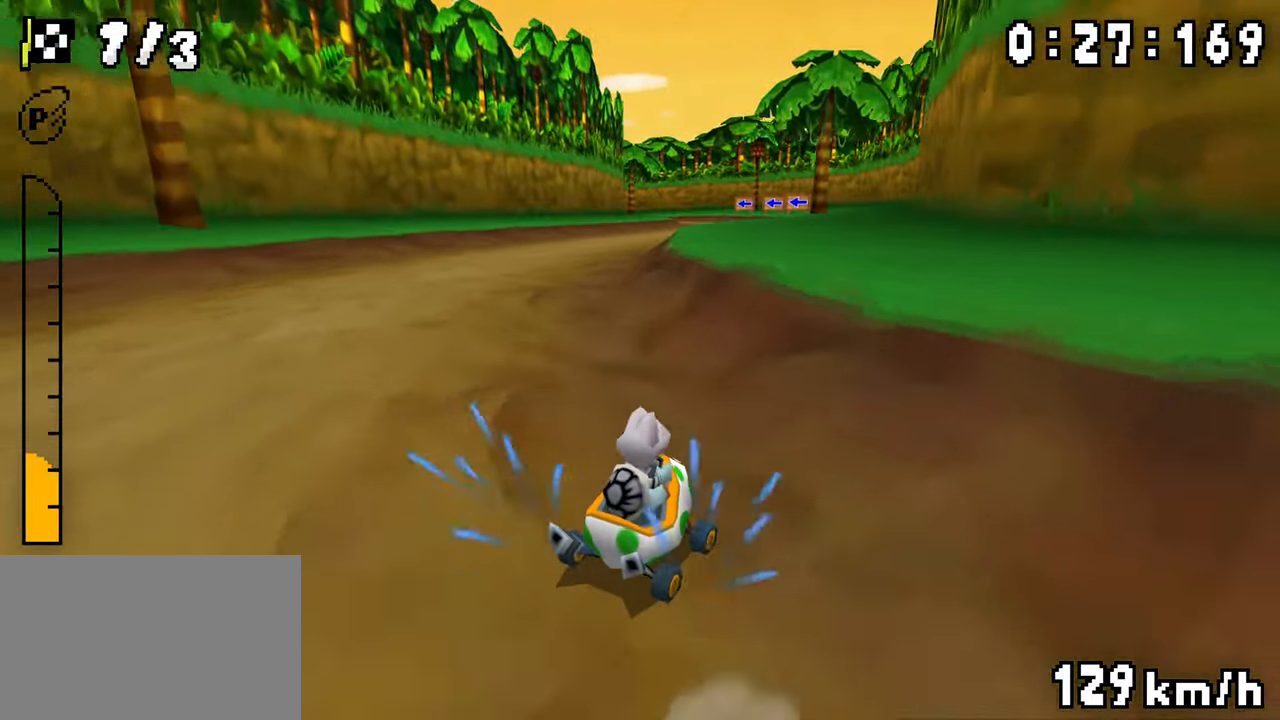
{"dt_ms": 500, "buttons": ["A", "R1", "DPAD_LEFT"], "events": [[84, "DPAD_LEFT", "down"], [84, "DPAD_RIGHT", "up"], [267, "DPAD_LEFT", "up"], [317, "DPAD_LEFT", "down"], [317, "R1", "up"], [350, "R1", "down"]]}
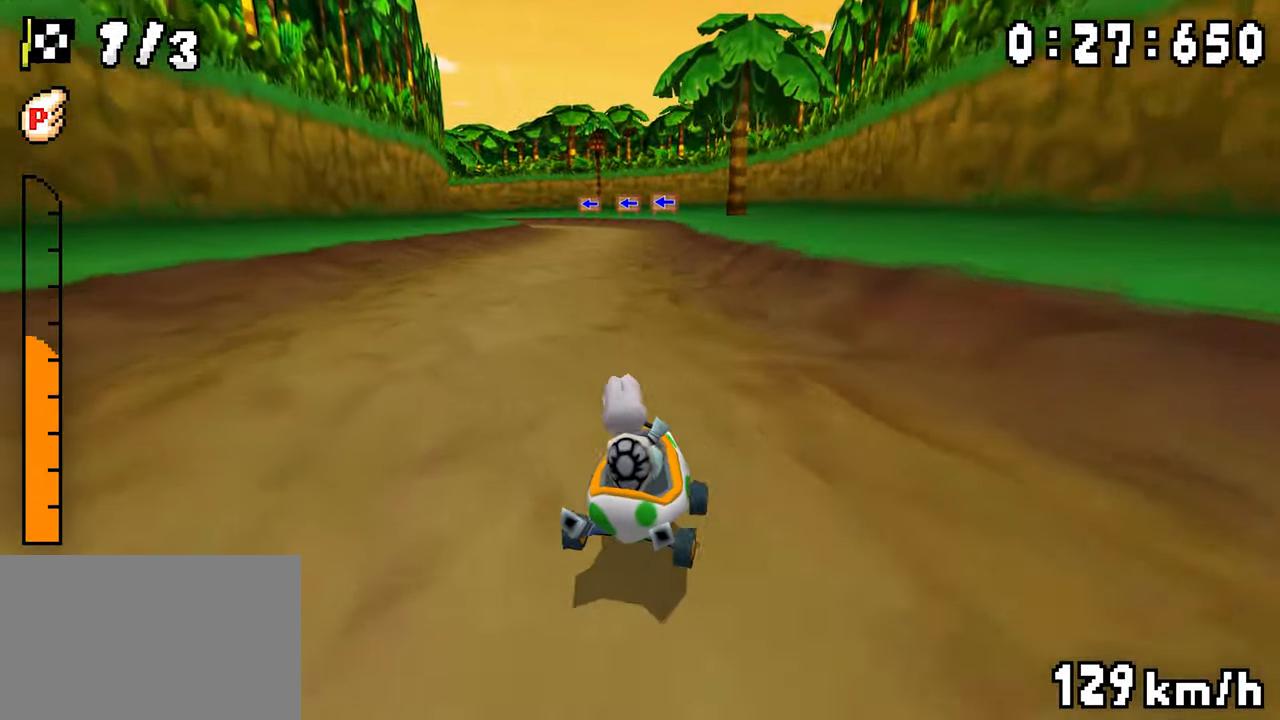
{"dt_ms": 500, "buttons": ["A", "R1", "DPAD_RIGHT"], "events": [[117, "DPAD_LEFT", "up"], [117, "DPAD_RIGHT", "down"], [300, "DPAD_LEFT", "down"], [300, "DPAD_RIGHT", "up"], [450, "DPAD_LEFT", "up"], [484, "DPAD_RIGHT", "down"]]}
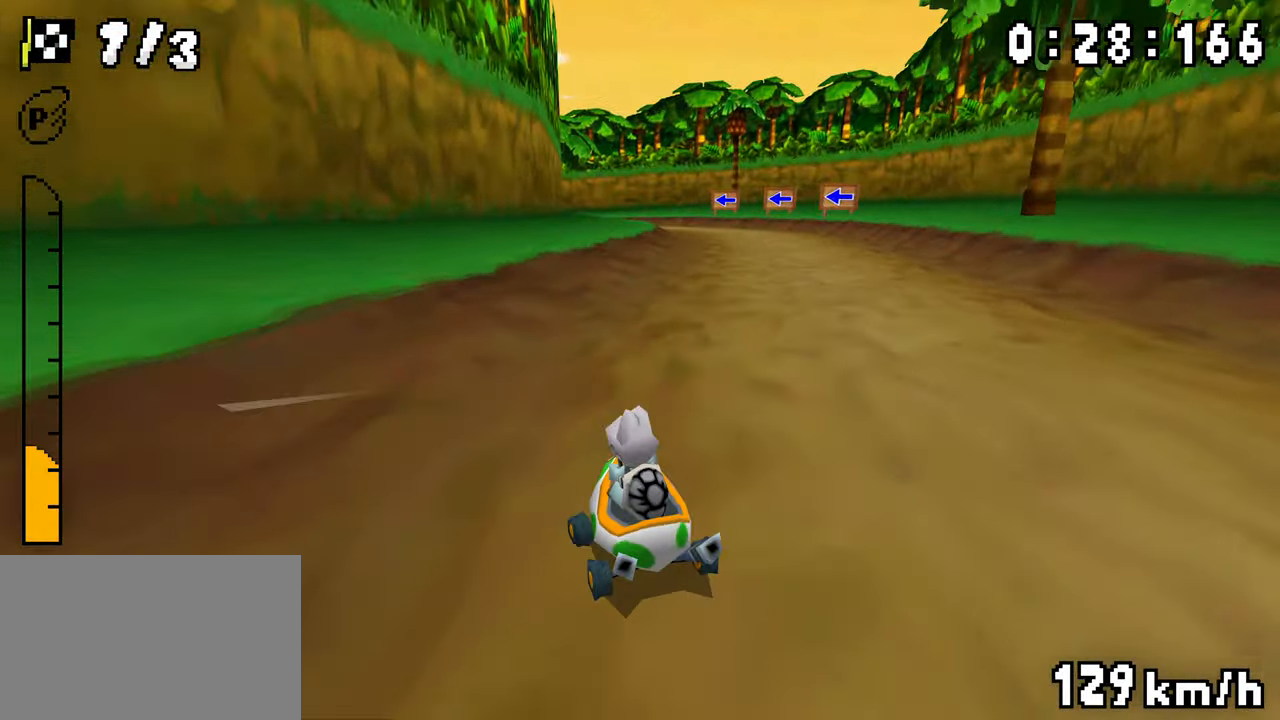
{"dt_ms": 500, "buttons": ["A", "R1", "DPAD_LEFT"], "events": [[167, "DPAD_LEFT", "down"], [167, "DPAD_RIGHT", "up"], [217, "DPAD_LEFT", "up"], [217, "R1", "up"], [317, "R1", "down"], [467, "DPAD_LEFT", "down"]]}
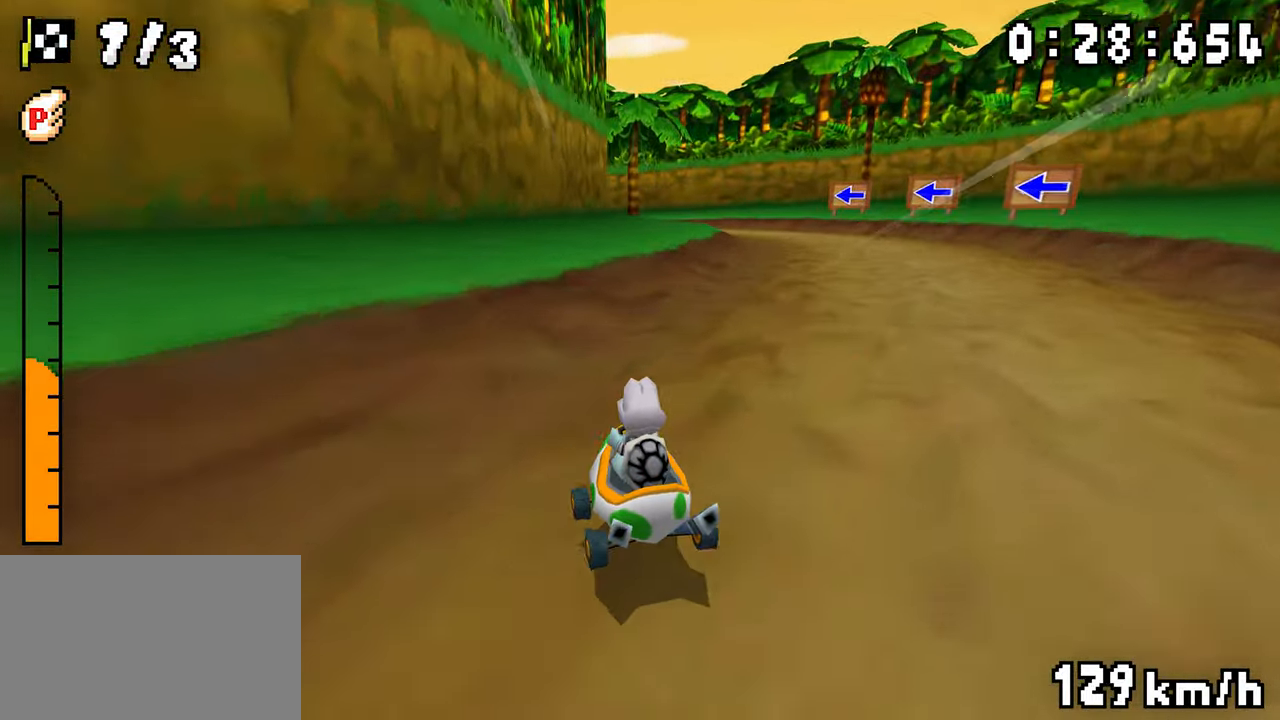
{"dt_ms": 500, "buttons": ["A", "R1", "DPAD_RIGHT"], "events": [[67, "DPAD_LEFT", "up"], [84, "DPAD_RIGHT", "down"], [250, "DPAD_LEFT", "down"], [250, "DPAD_RIGHT", "up"], [367, "DPAD_LEFT", "up"], [467, "DPAD_RIGHT", "down"]]}
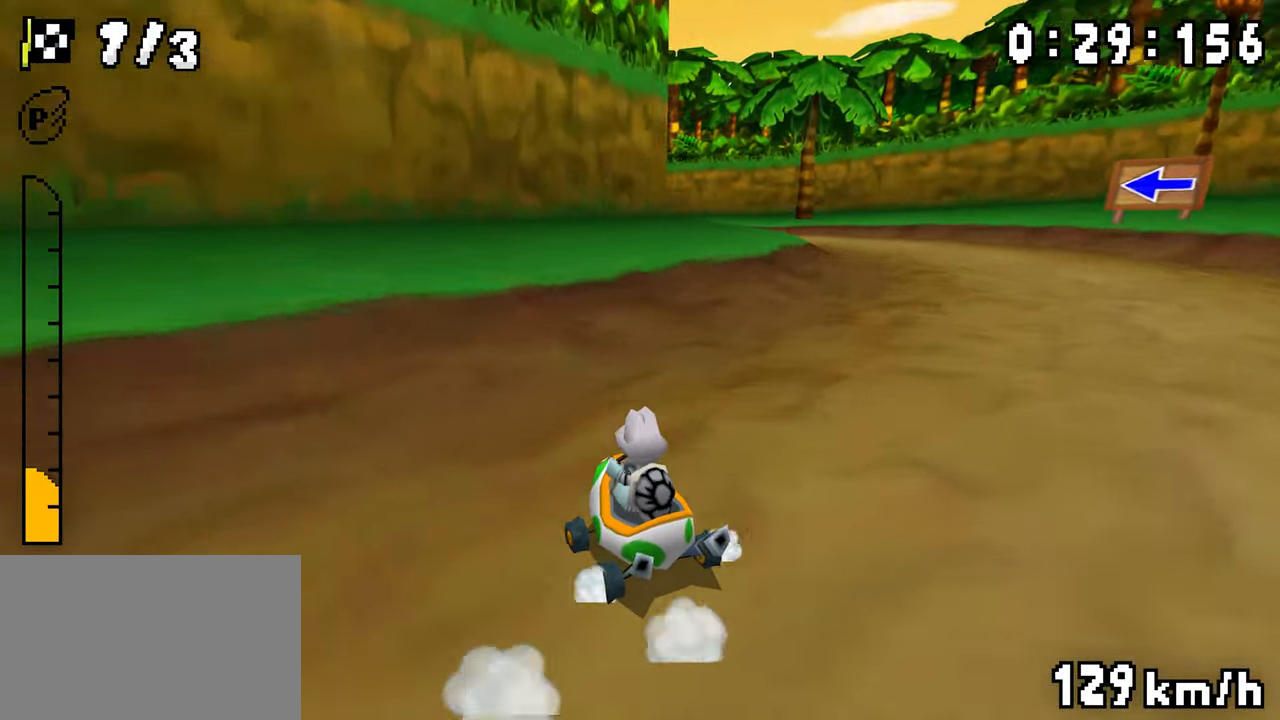
{"dt_ms": 500, "buttons": ["A", "R1", "DPAD_LEFT"], "events": [[217, "R1", "up"], [250, "DPAD_RIGHT", "up"], [267, "R1", "down"], [367, "DPAD_LEFT", "down"]]}